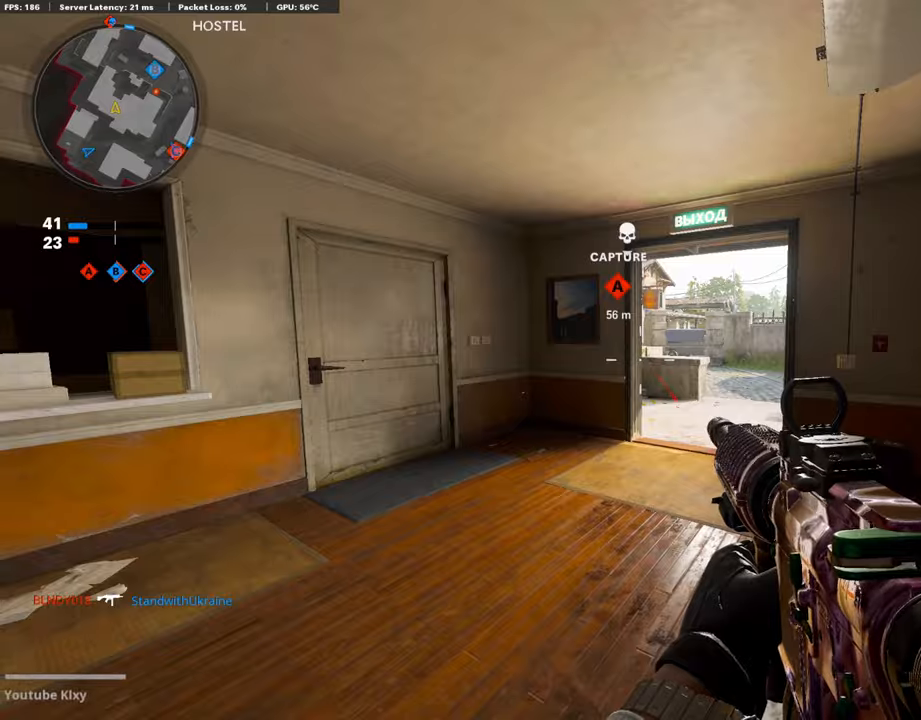
Gameplay with a controller (PlayStation layout); each line is a JSON object with the inputs held at the frame after it. "events" lists button and stick changes between this image and that frame as [ms after this image, input, new state], when the widget could be followed in between.
{"buttons": [], "left_stick": "center", "right_stick": "center", "events": [[17, "TOUCHPAD", "down"], [118, "TOUCHPAD", "up"]]}
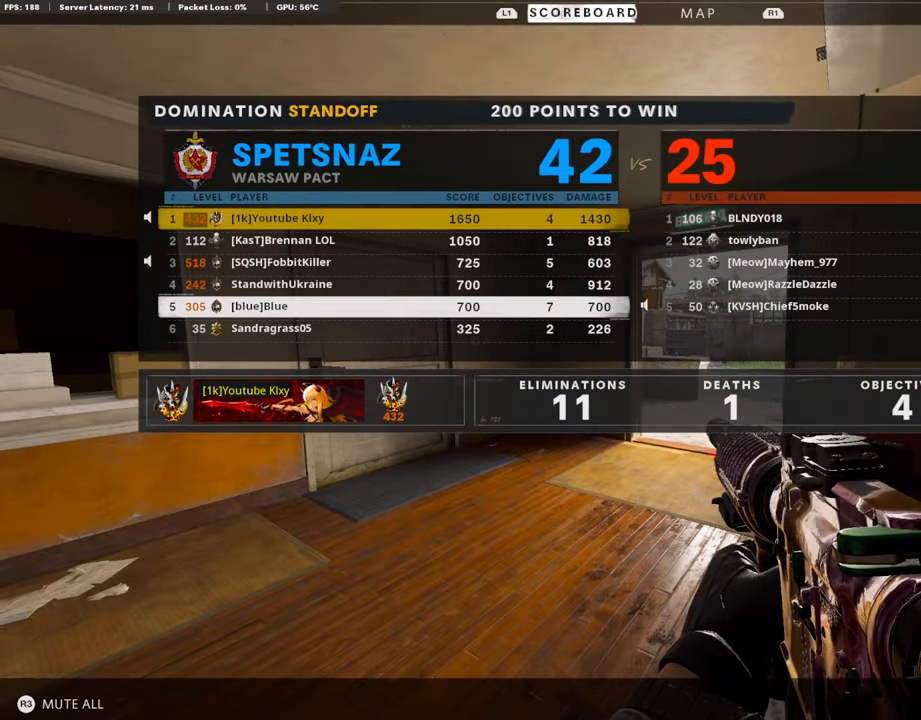
{"buttons": ["TRIANGLE"], "left_stick": "center", "right_stick": "center", "events": [[202, "TOUCHPAD", "down"], [320, "TOUCHPAD", "up"], [471, "TRIANGLE", "down"]]}
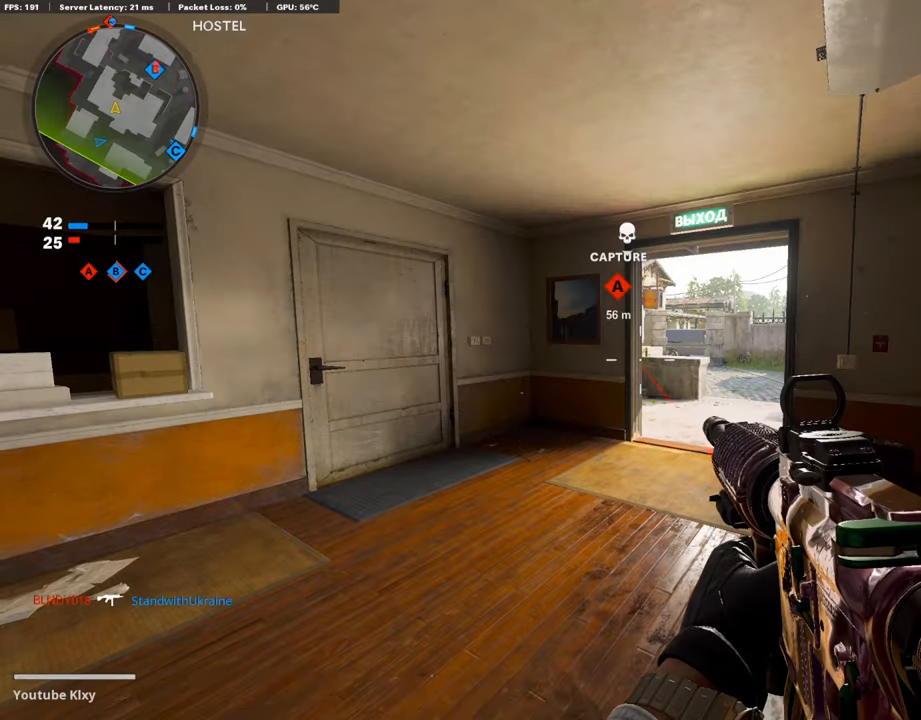
{"buttons": [], "left_stick": "up-right", "right_stick": "center", "events": [[50, "TRIANGLE", "up"], [50, "left_stick", "up-right"], [118, "TRIANGLE", "down"], [151, "L3", "down"], [185, "TRIANGLE", "up"], [269, "TRIANGLE", "down"], [337, "TRIANGLE", "up"], [404, "TRIANGLE", "down"], [471, "TRIANGLE", "up"], [505, "L3", "up"]]}
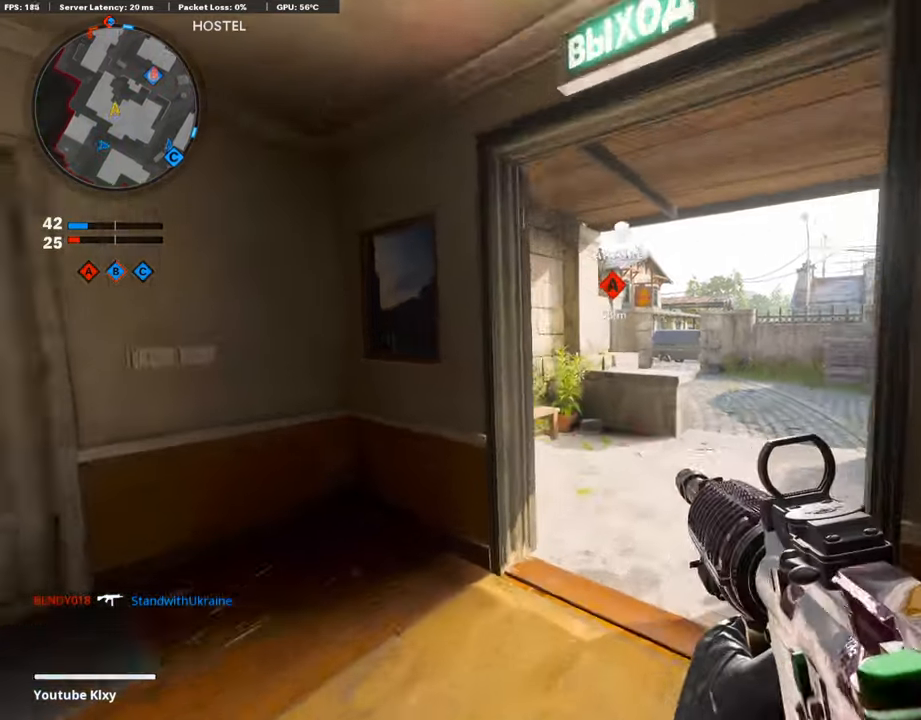
{"buttons": [], "left_stick": "up", "right_stick": "center", "events": [[101, "left_stick", "up"], [168, "right_stick", "right"], [269, "right_stick", "center"]]}
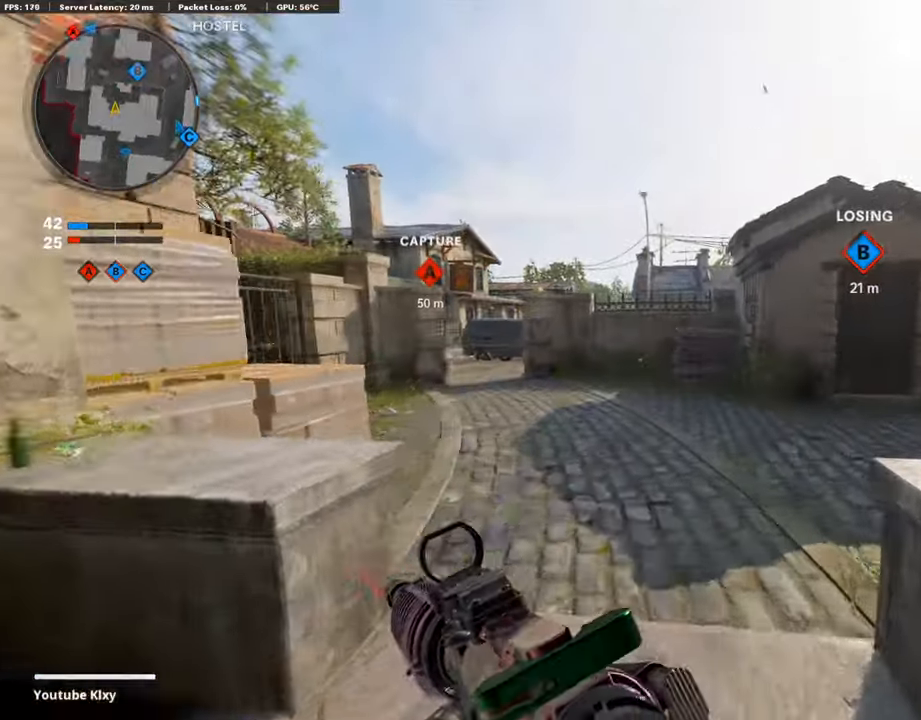
{"buttons": [], "left_stick": "up", "right_stick": "center", "events": [[168, "right_stick", "left"], [286, "right_stick", "center"]]}
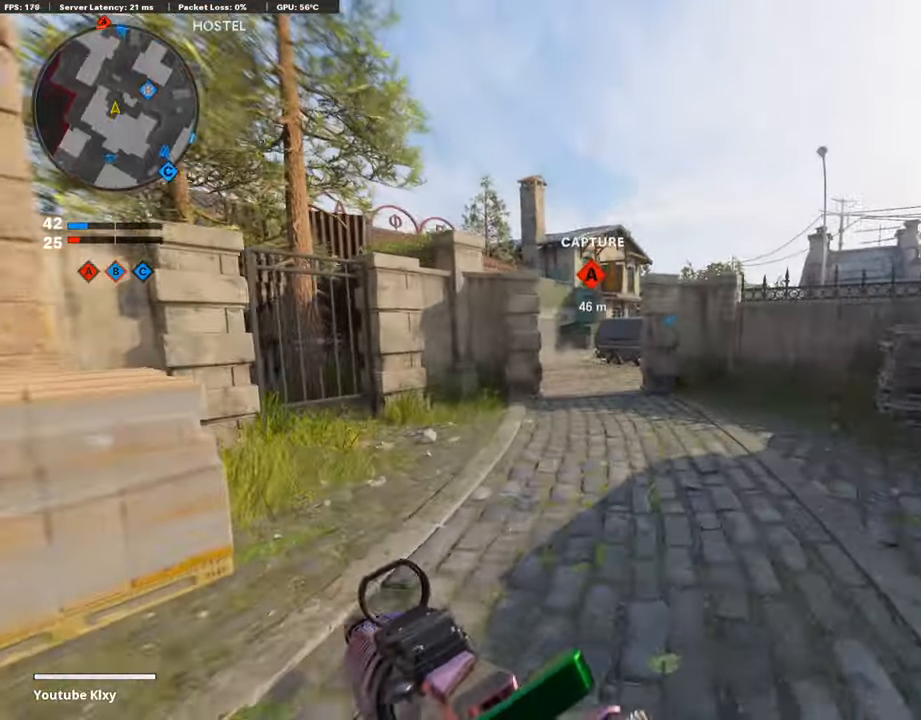
{"buttons": [], "left_stick": "up", "right_stick": "center", "events": []}
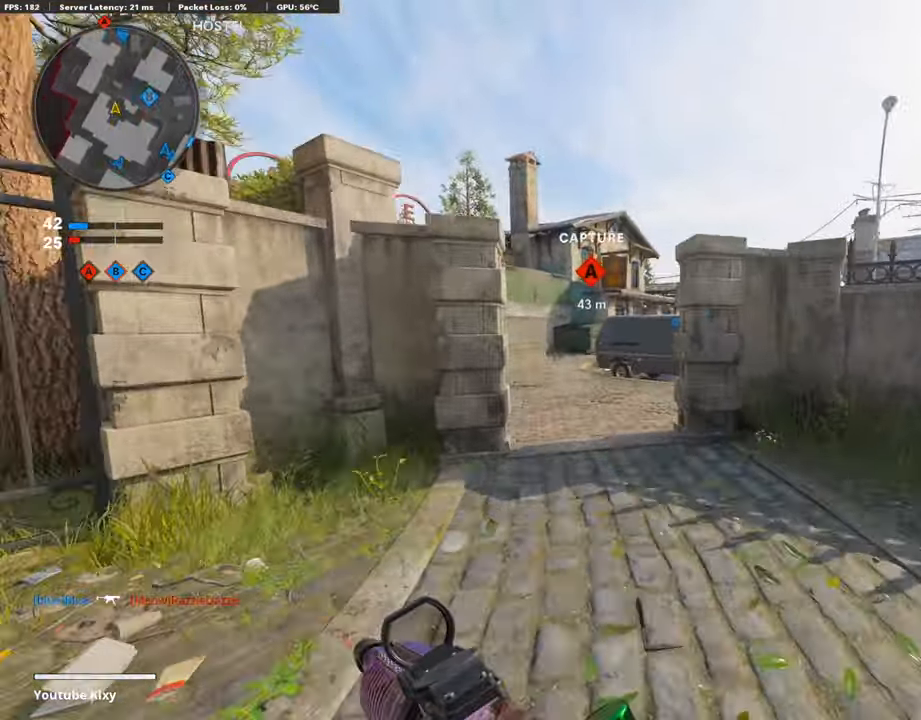
{"buttons": ["R3"], "left_stick": "up", "right_stick": "right", "events": [[387, "R3", "down"], [420, "right_stick", "right"]]}
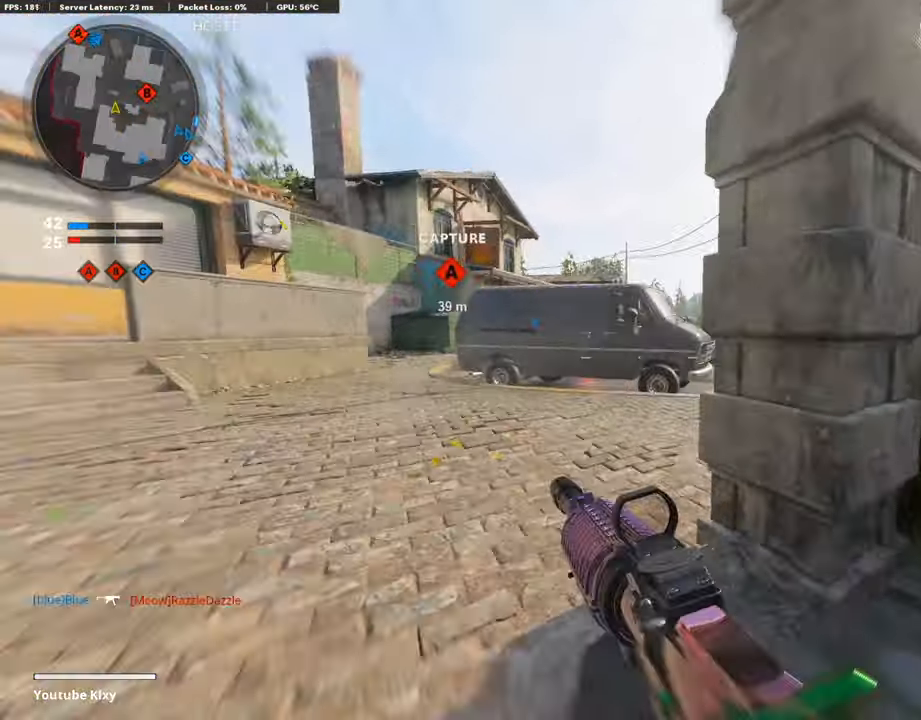
{"buttons": ["L1"], "left_stick": "up", "right_stick": "up-right", "events": [[101, "R3", "up"], [134, "right_stick", "center"], [269, "L1", "down"], [404, "right_stick", "up-right"]]}
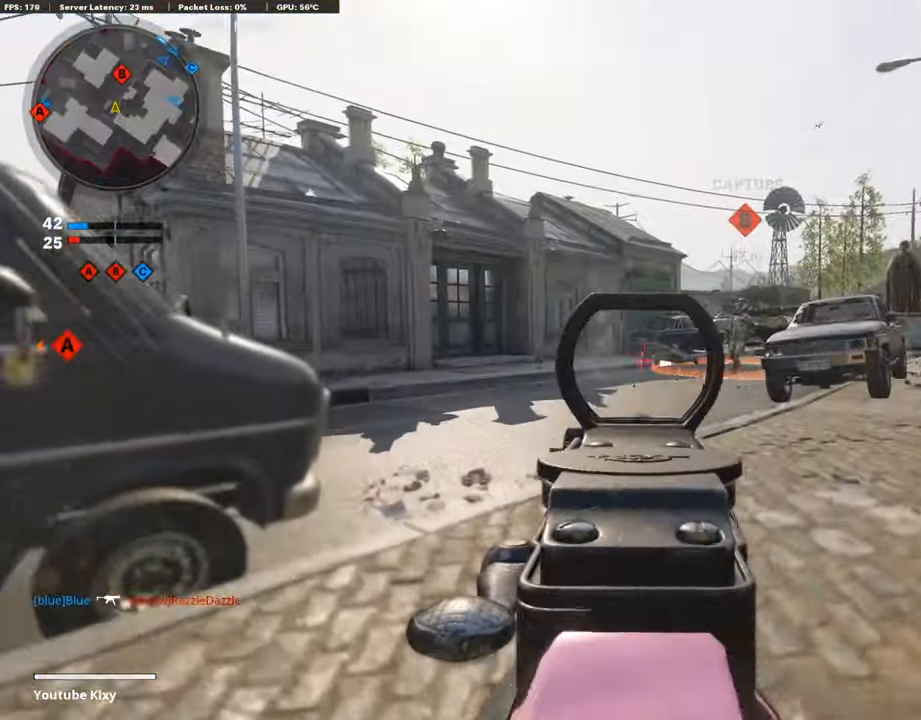
{"buttons": ["L1", "R1"], "left_stick": "down-right", "right_stick": "center", "events": [[117, "R1", "down"], [185, "right_stick", "down-right"], [235, "left_stick", "right"], [404, "right_stick", "center"], [454, "left_stick", "down-right"]]}
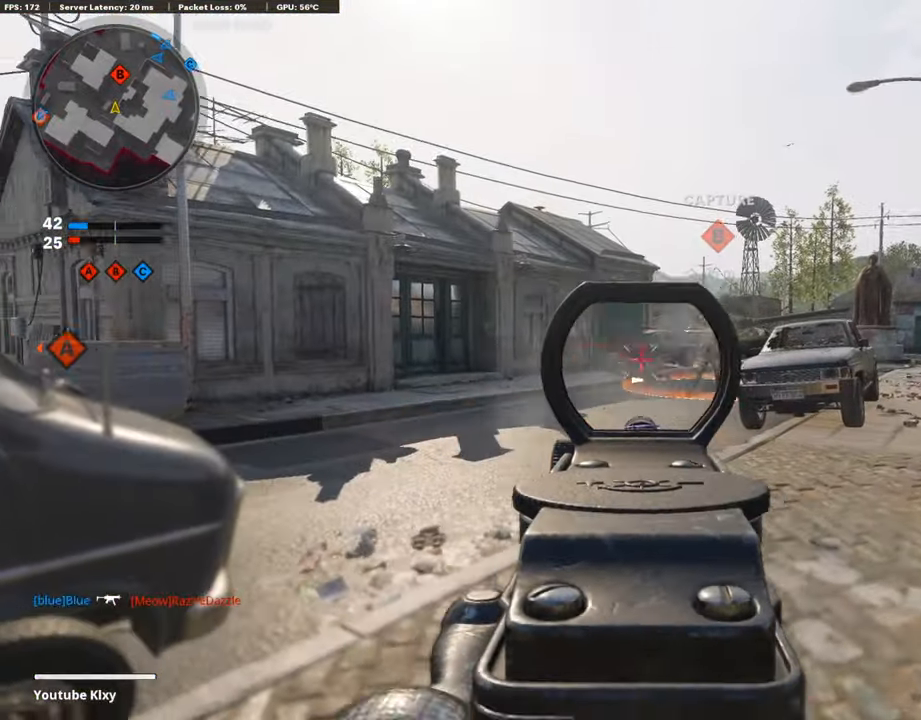
{"buttons": ["L1", "R1"], "left_stick": "right", "right_stick": "down", "events": [[85, "left_stick", "right"], [101, "right_stick", "down-left"], [186, "right_stick", "center"], [303, "right_stick", "down"]]}
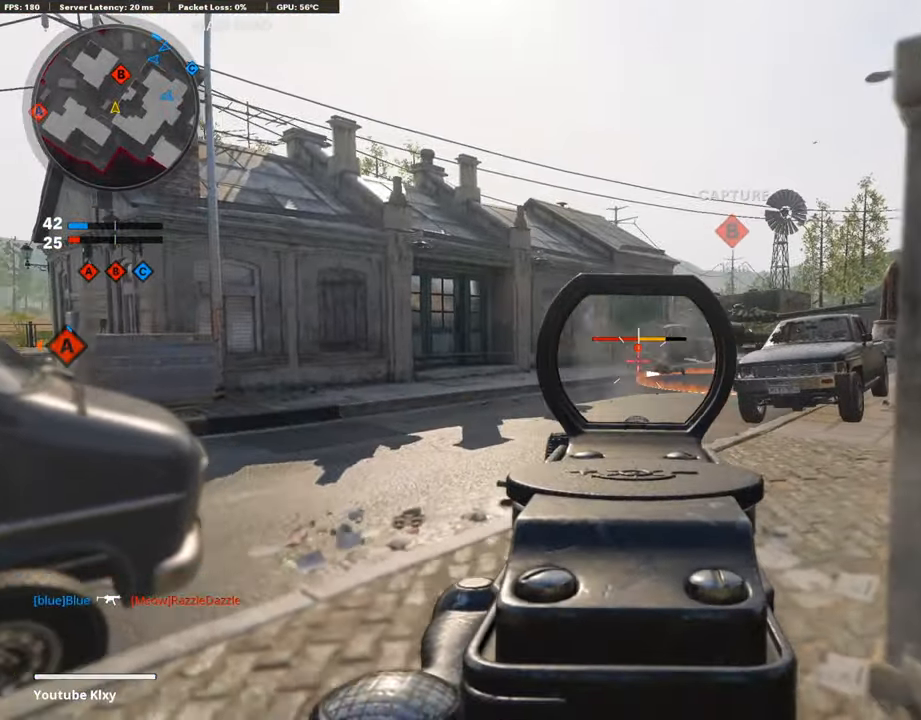
{"buttons": [], "left_stick": "right", "right_stick": "right", "events": [[34, "right_stick", "center"], [101, "right_stick", "down"], [168, "right_stick", "center"], [370, "L1", "up"], [404, "right_stick", "right"], [421, "R1", "up"]]}
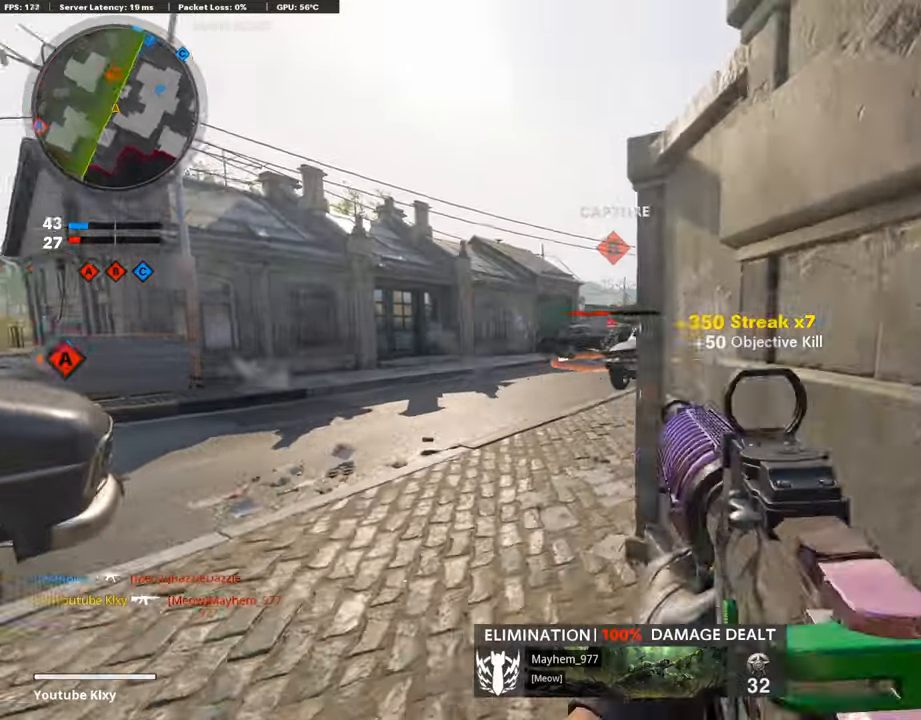
{"buttons": ["L3"], "left_stick": "up-right", "right_stick": "center", "events": [[118, "left_stick", "up-right"], [169, "right_stick", "center"], [202, "L3", "down"], [286, "right_stick", "left"], [455, "right_stick", "center"]]}
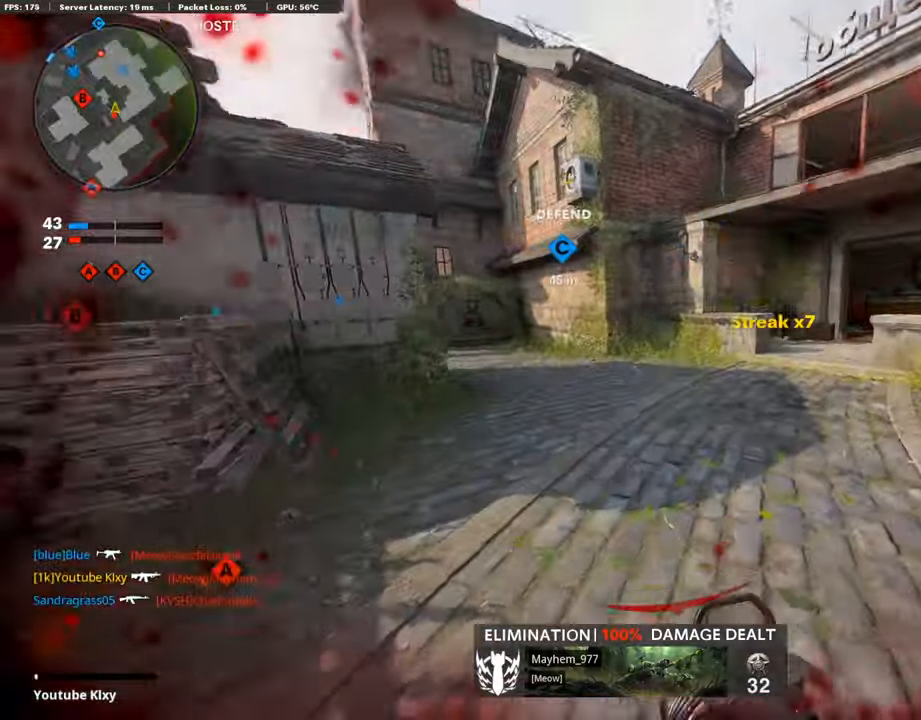
{"buttons": ["L3"], "left_stick": "up", "right_stick": "left", "events": [[67, "right_stick", "left"], [101, "left_stick", "up"]]}
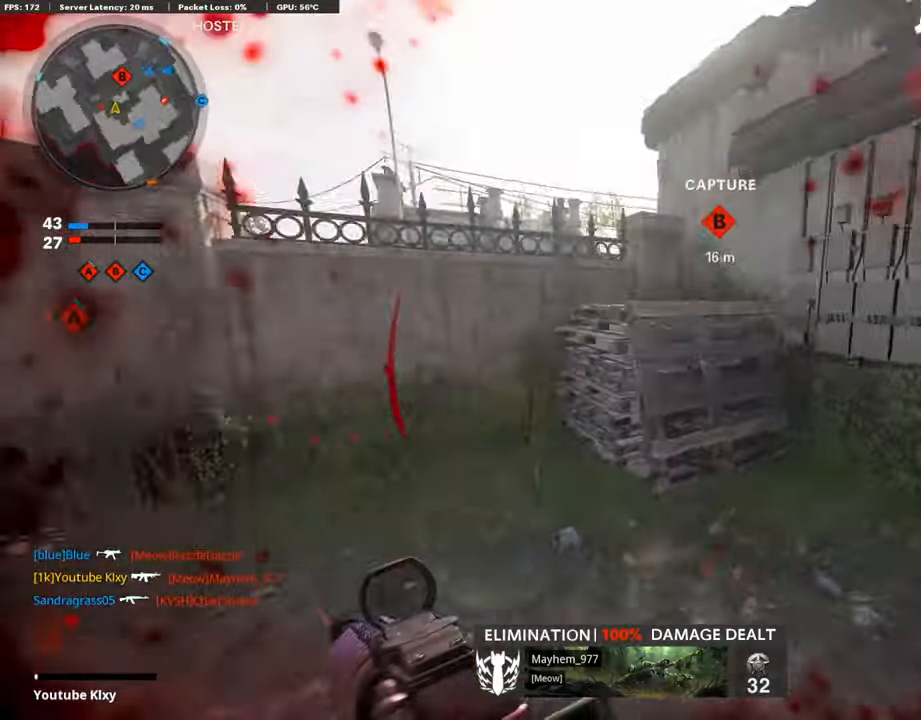
{"buttons": ["L1", "R1"], "left_stick": "down", "right_stick": "center", "events": [[17, "L3", "up"], [101, "left_stick", "down"], [101, "right_stick", "center"], [151, "CROSS", "down"], [151, "left_stick", "down-left"], [219, "L1", "down"], [219, "right_stick", "left"], [252, "CROSS", "up"], [421, "R1", "down"], [454, "left_stick", "down"], [471, "right_stick", "center"]]}
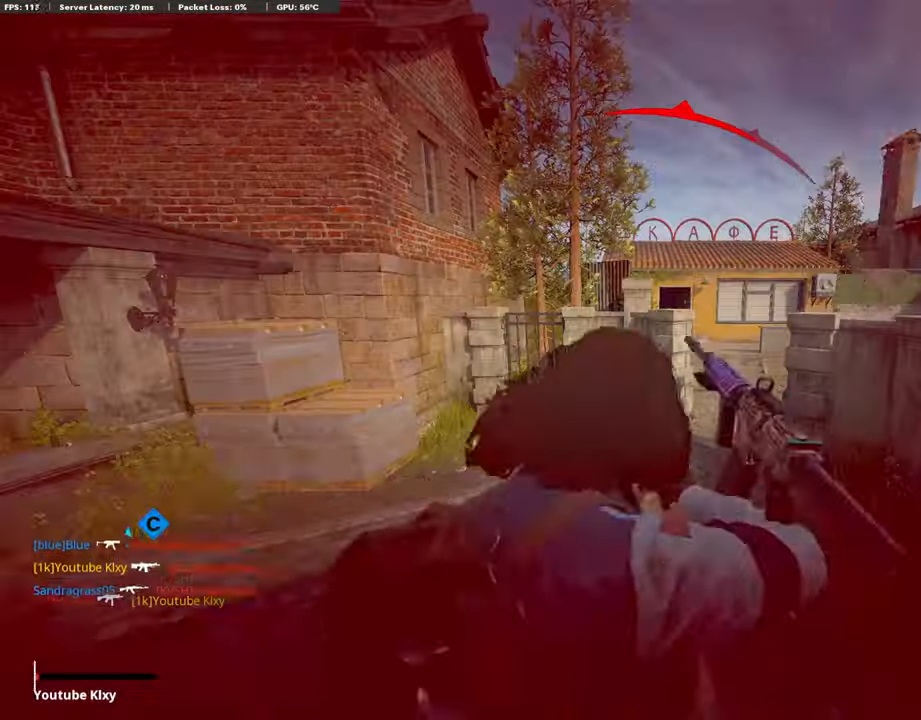
{"buttons": [], "left_stick": "center", "right_stick": "center", "events": [[84, "right_stick", "down-left"], [168, "right_stick", "left"], [303, "L1", "up"], [303, "right_stick", "down-left"], [353, "R1", "up"], [353, "left_stick", "center"], [488, "right_stick", "center"]]}
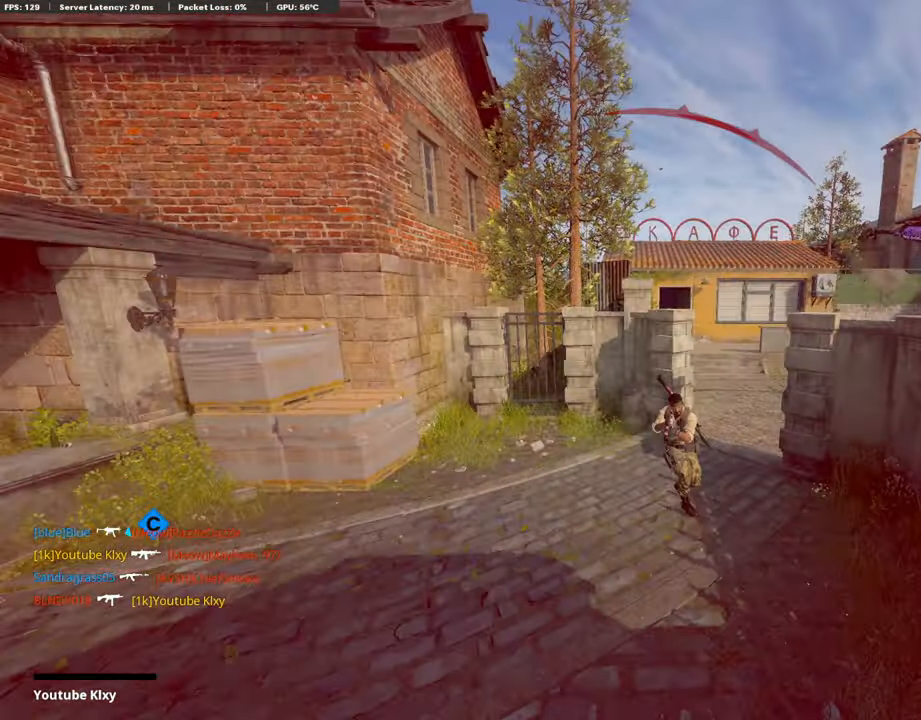
{"buttons": [], "left_stick": "center", "right_stick": "center", "events": []}
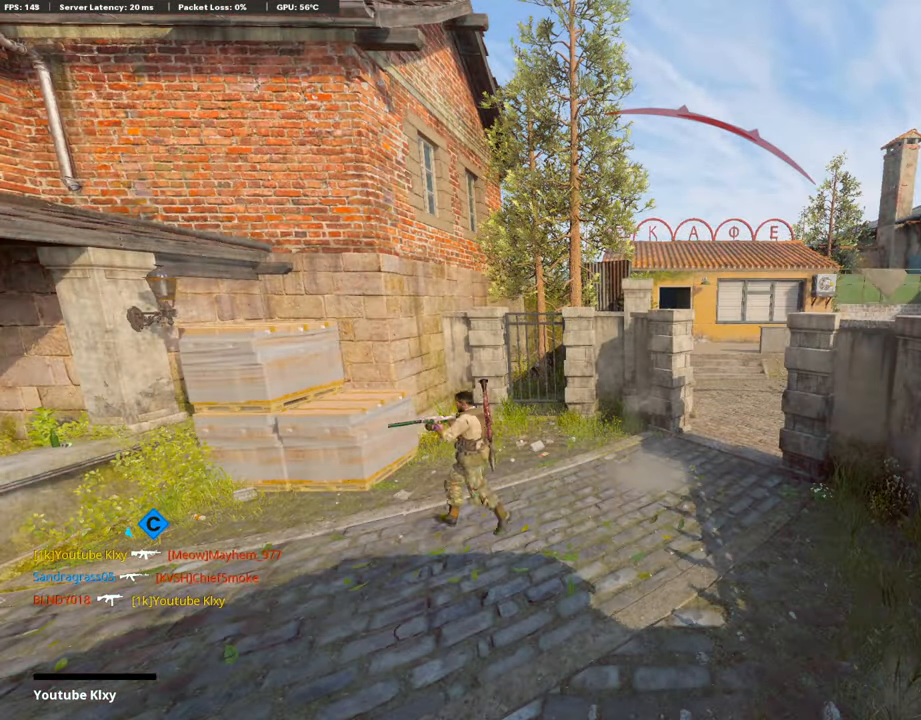
{"buttons": [], "left_stick": "center", "right_stick": "center", "events": []}
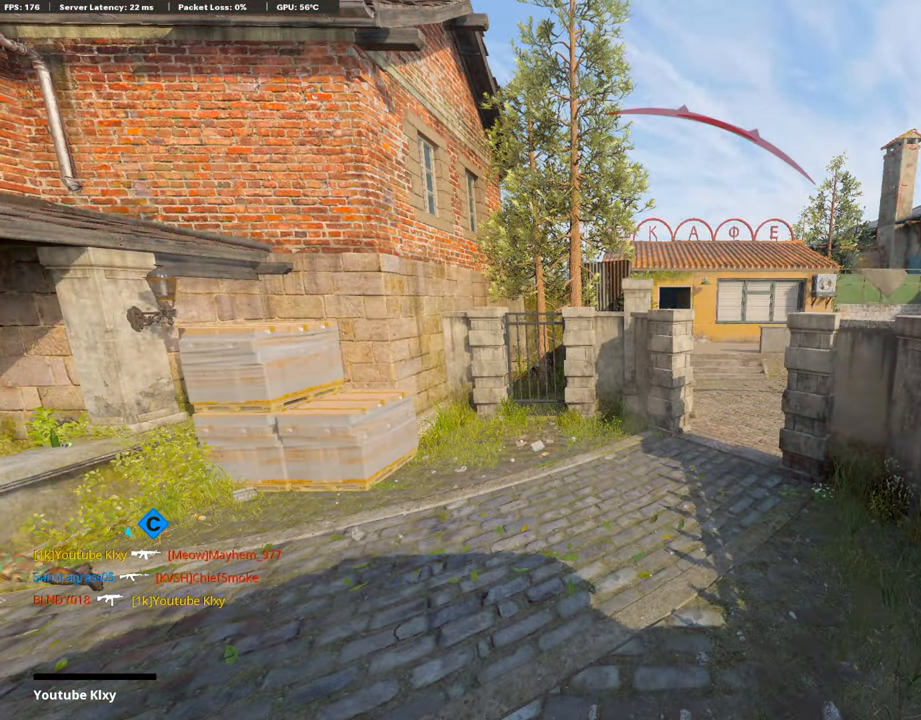
{"buttons": [], "left_stick": "center", "right_stick": "center", "events": []}
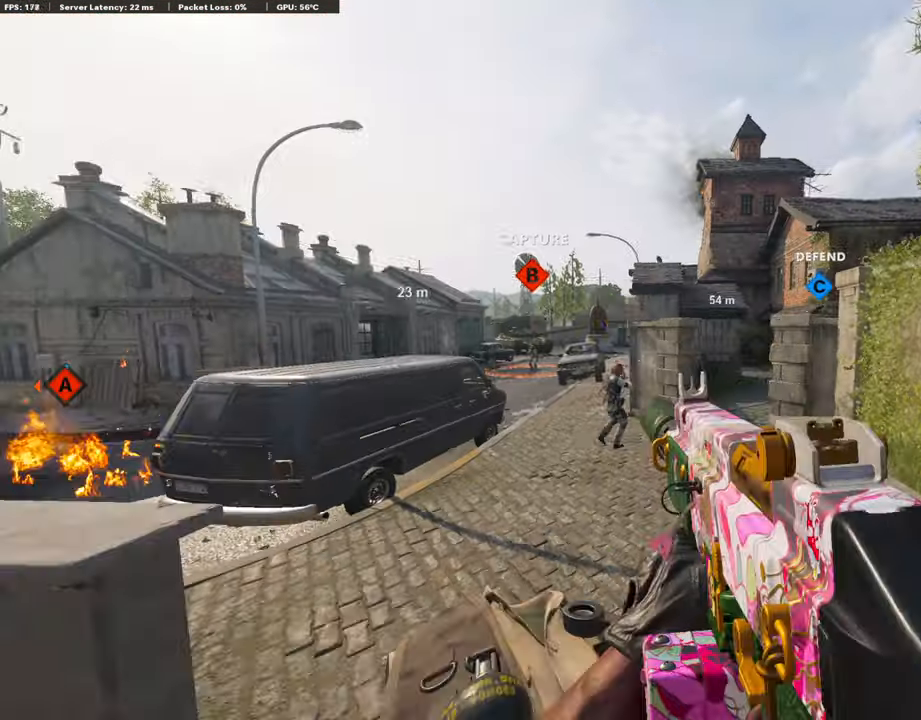
{"buttons": [], "left_stick": "center", "right_stick": "center", "events": []}
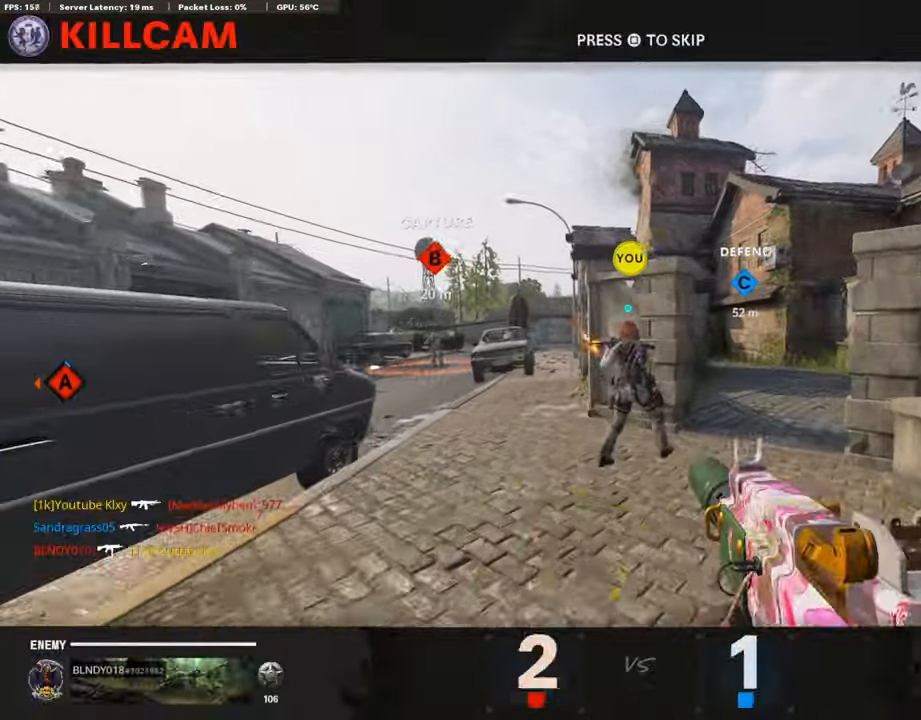
{"buttons": [], "left_stick": "center", "right_stick": "center", "events": []}
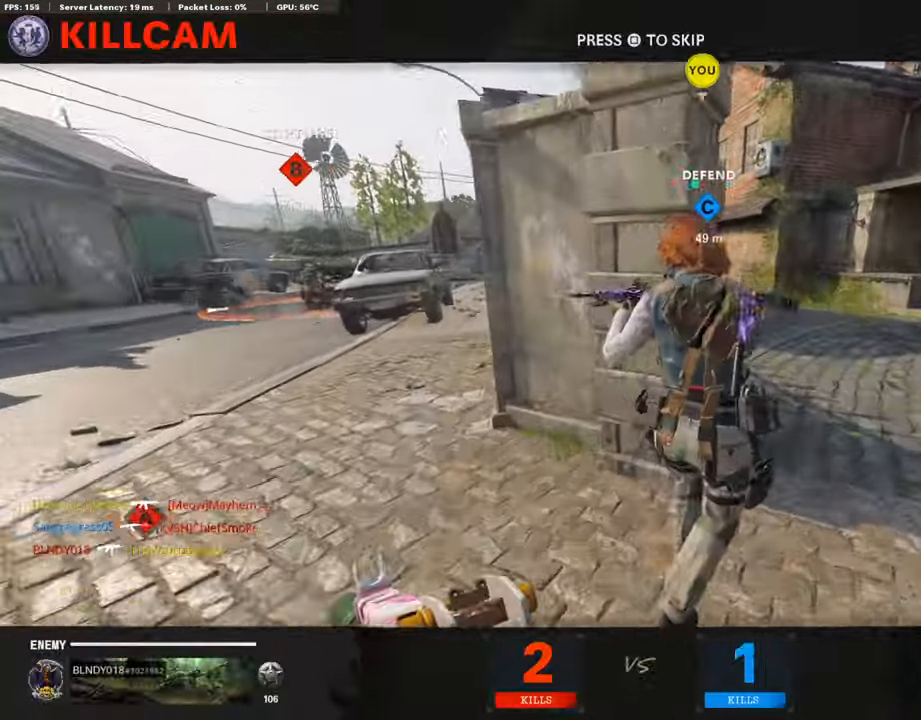
{"buttons": ["CROSS", "SQUARE"], "left_stick": "center", "right_stick": "center", "events": [[437, "CROSS", "down"], [437, "SQUARE", "down"]]}
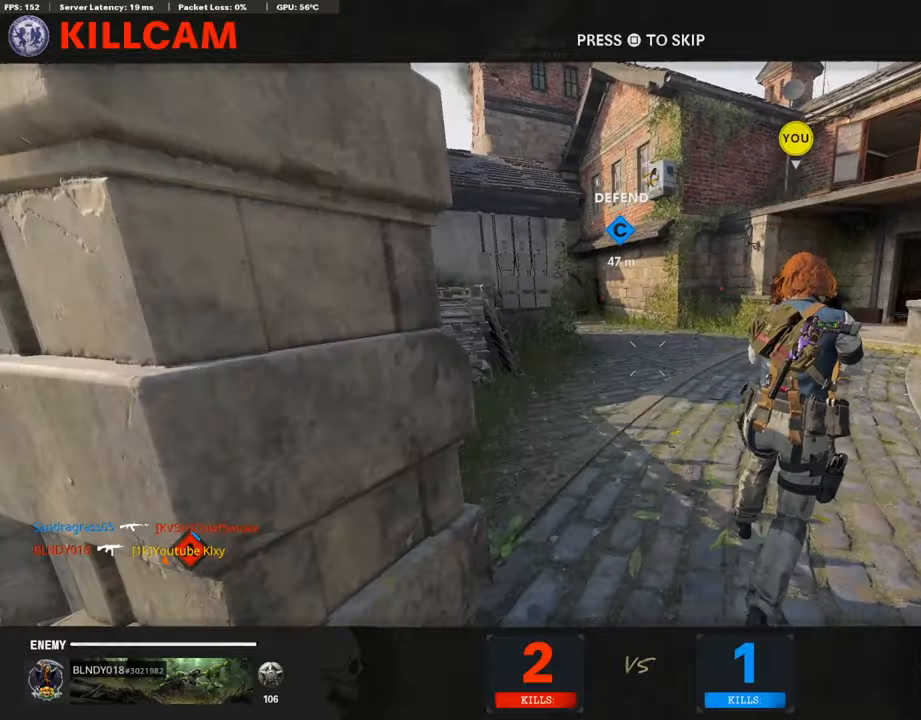
{"buttons": ["TRIANGLE"], "left_stick": "up", "right_stick": "center", "events": [[101, "SQUARE", "up"], [118, "CROSS", "up"], [219, "left_stick", "up-right"], [320, "left_stick", "up"], [337, "TRIANGLE", "down"], [404, "TRIANGLE", "up"], [472, "TRIANGLE", "down"]]}
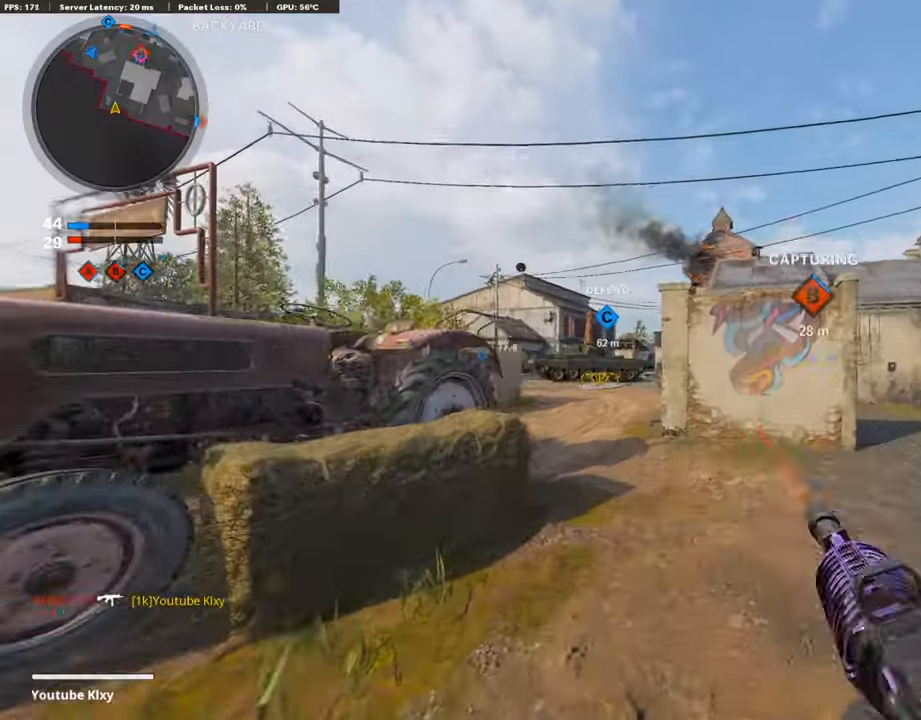
{"buttons": [], "left_stick": "up", "right_stick": "center", "events": [[51, "TRIANGLE", "up"]]}
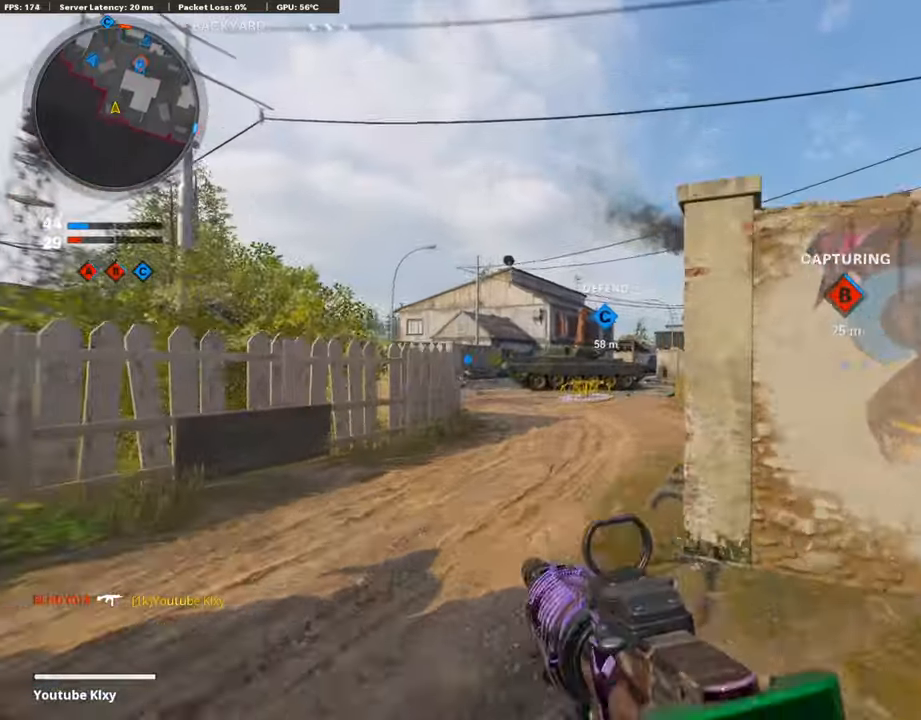
{"buttons": [], "left_stick": "up", "right_stick": "center", "events": []}
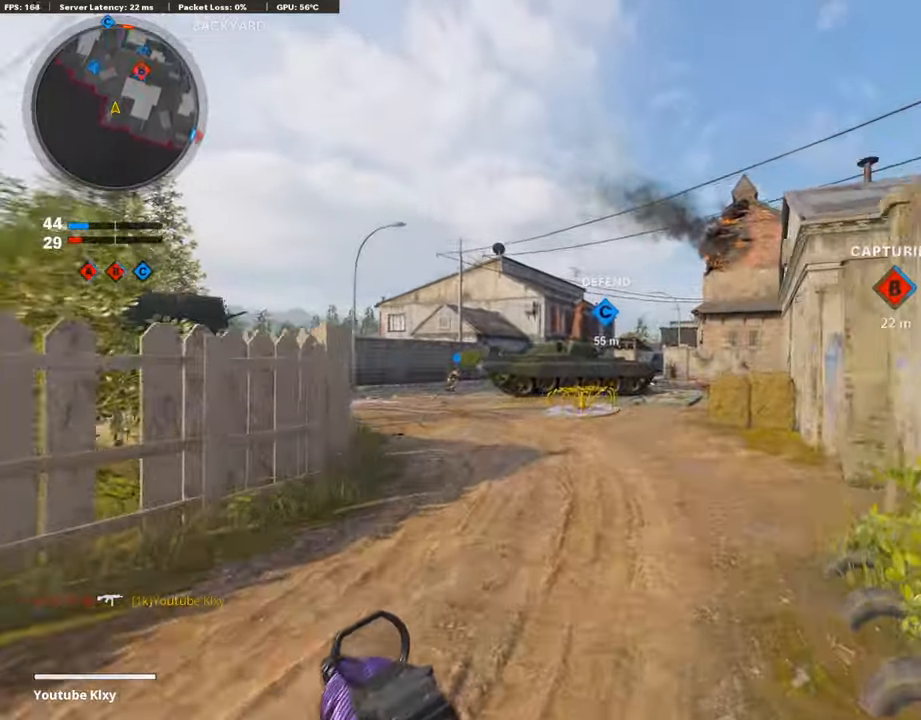
{"buttons": [], "left_stick": "up", "right_stick": "center", "events": [[387, "CROSS", "down"], [488, "CROSS", "up"]]}
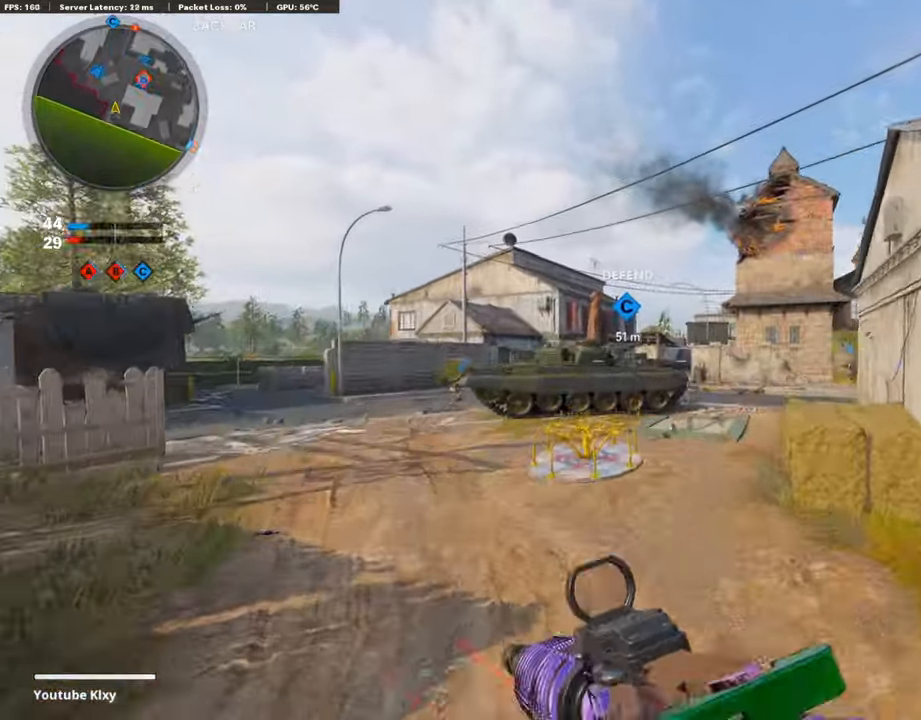
{"buttons": [], "left_stick": "up-right", "right_stick": "center", "events": [[34, "left_stick", "center"], [101, "TRIANGLE", "down"], [152, "TRIANGLE", "up"], [354, "left_stick", "up-right"], [404, "TRIANGLE", "down"], [505, "TRIANGLE", "up"]]}
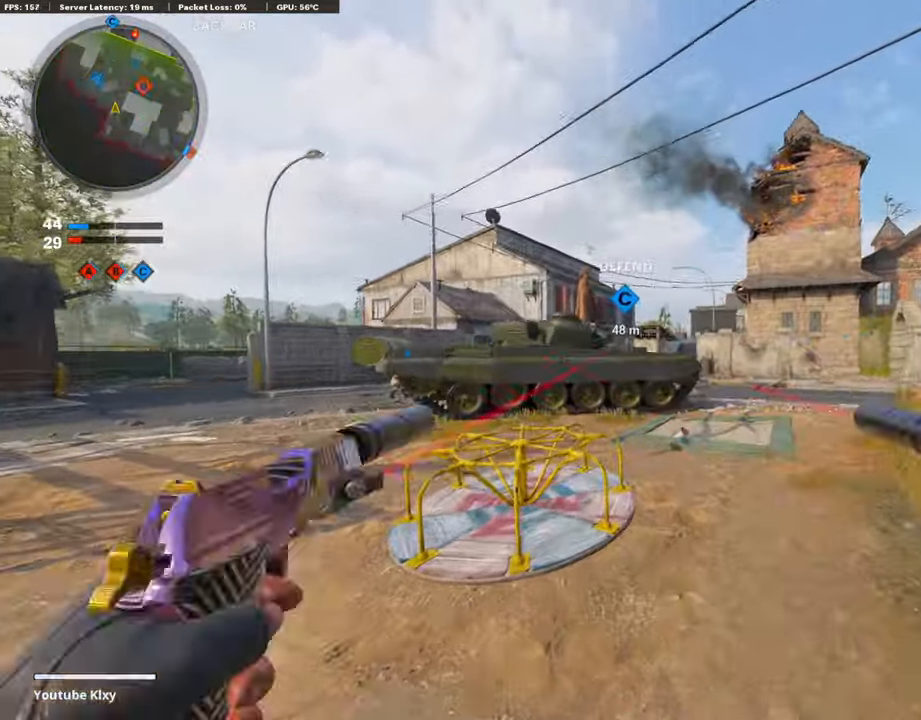
{"buttons": ["R3"], "left_stick": "up-right", "right_stick": "center", "events": [[67, "L3", "down"], [236, "L3", "up"], [303, "right_stick", "right"], [404, "R3", "down"], [421, "right_stick", "center"]]}
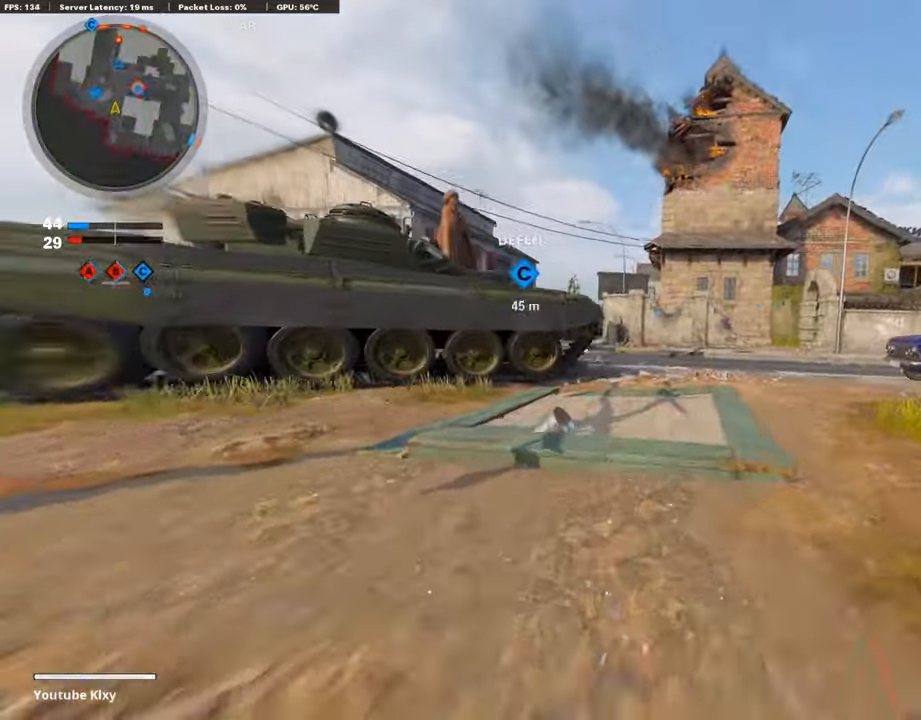
{"buttons": ["R2"], "left_stick": "up-right", "right_stick": "center", "events": [[17, "R3", "up"], [135, "R3", "down"], [185, "L3", "down"], [185, "R3", "up"], [202, "right_stick", "up-left"], [252, "L3", "up"], [303, "R2", "down"], [303, "right_stick", "center"]]}
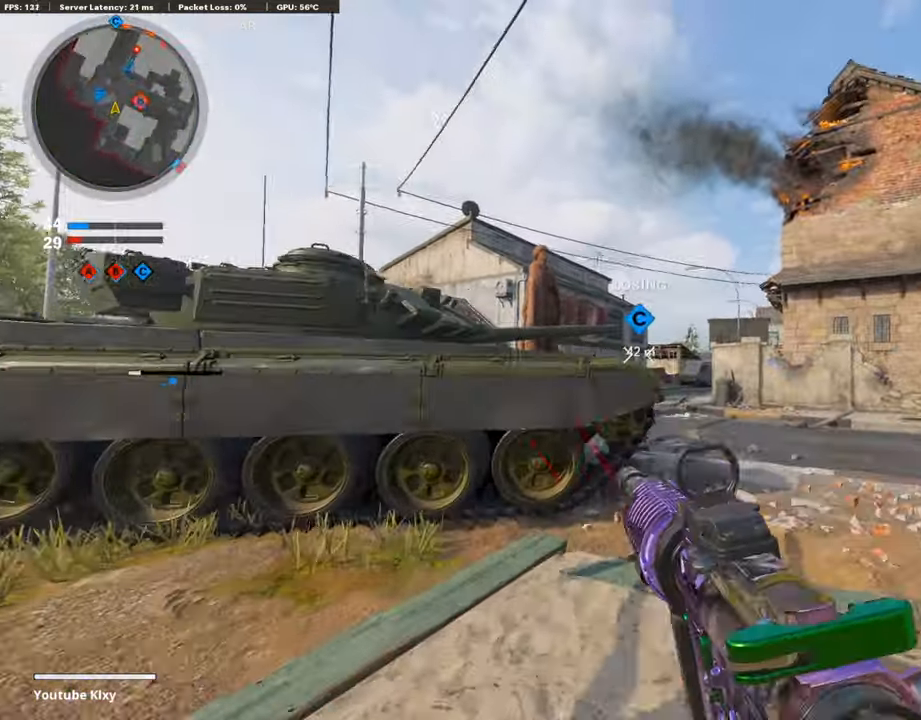
{"buttons": [], "left_stick": "up-right", "right_stick": "center", "events": [[168, "R2", "up"], [219, "right_stick", "up"], [353, "right_stick", "center"]]}
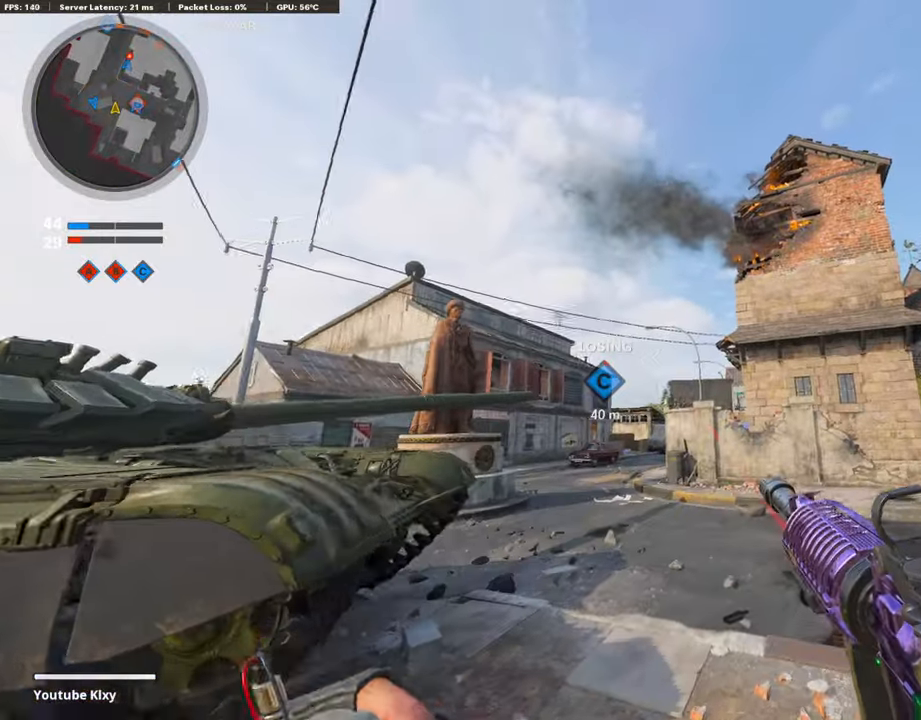
{"buttons": [], "left_stick": "up-right", "right_stick": "center", "events": [[84, "CROSS", "down"], [202, "CROSS", "up"]]}